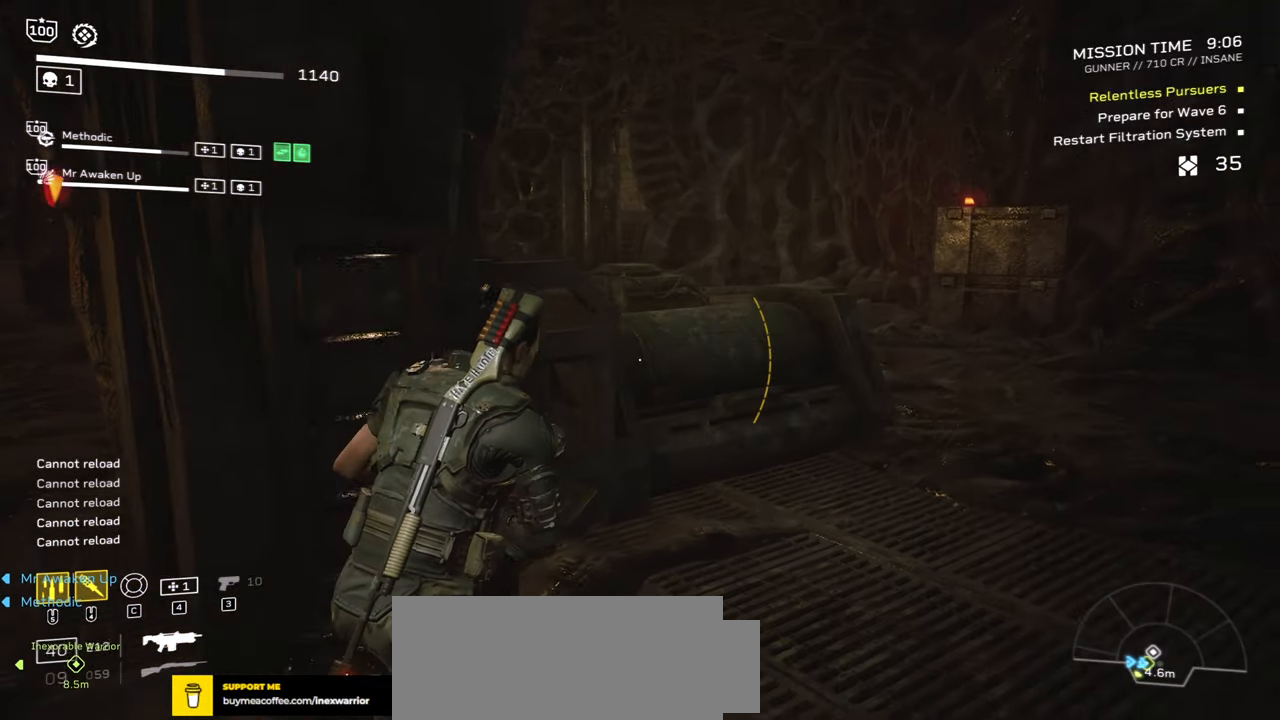
Gameplay with keyboard and mouse; each line is a JSON object with the keys and mouse buttons held at the frame after it. "events" lists presses ("down") and releases ("up") of ".", "/", "0", "1", "2", "3", "4", "5", "6", "7", "8", "9", "a", "alt", "b", "c", "caps_lock", "comma", "ctrl", "d", "e", "f", "g", "h", "i", "j", "k", "l", "m", "n", "o", "p", "q", "r", "s", "semicolon", "shift", "space", "super", "t", "tab", "tilde", "u", "v", "w", "x", "y", "z", "mouse_left", "mouse_wheel", "mouse_right", "mouse_mb4" and "mouse_mb5" between this image and that frame as [ms after this image, input, new state], when the widget could be followed in between. "mouse_left", "mouse_wheel", "mouse_right", "mouse_mb4", "mouse_mb5" = the "left", "wheel", "right", "mb4", "mb5" buttons of the "mouse" list. No other keys are recorded. "wheel" means that the mouse wheel is clicked or scrolled. Mouse movement is not recorded.
{"keys": [], "mouse": [], "events": [[334, "d", "up"], [450, "shift", "up"], [484, "w", "up"]]}
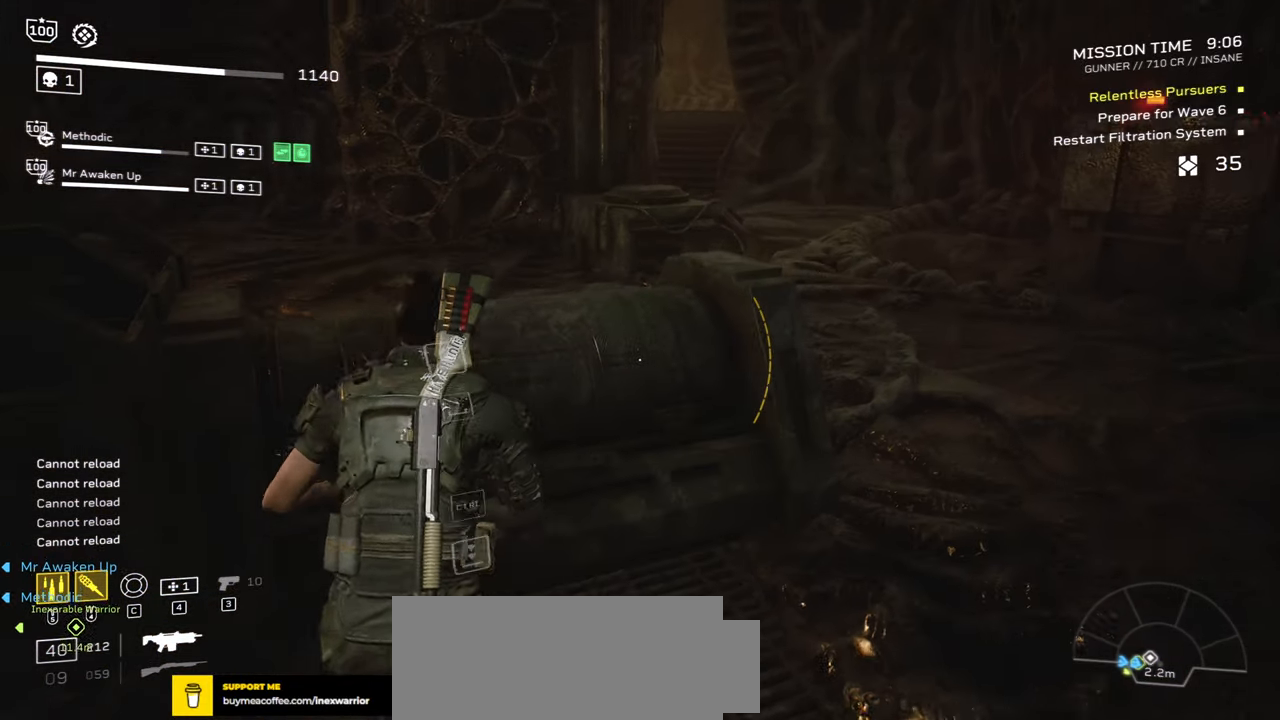
{"keys": [], "mouse": [], "events": []}
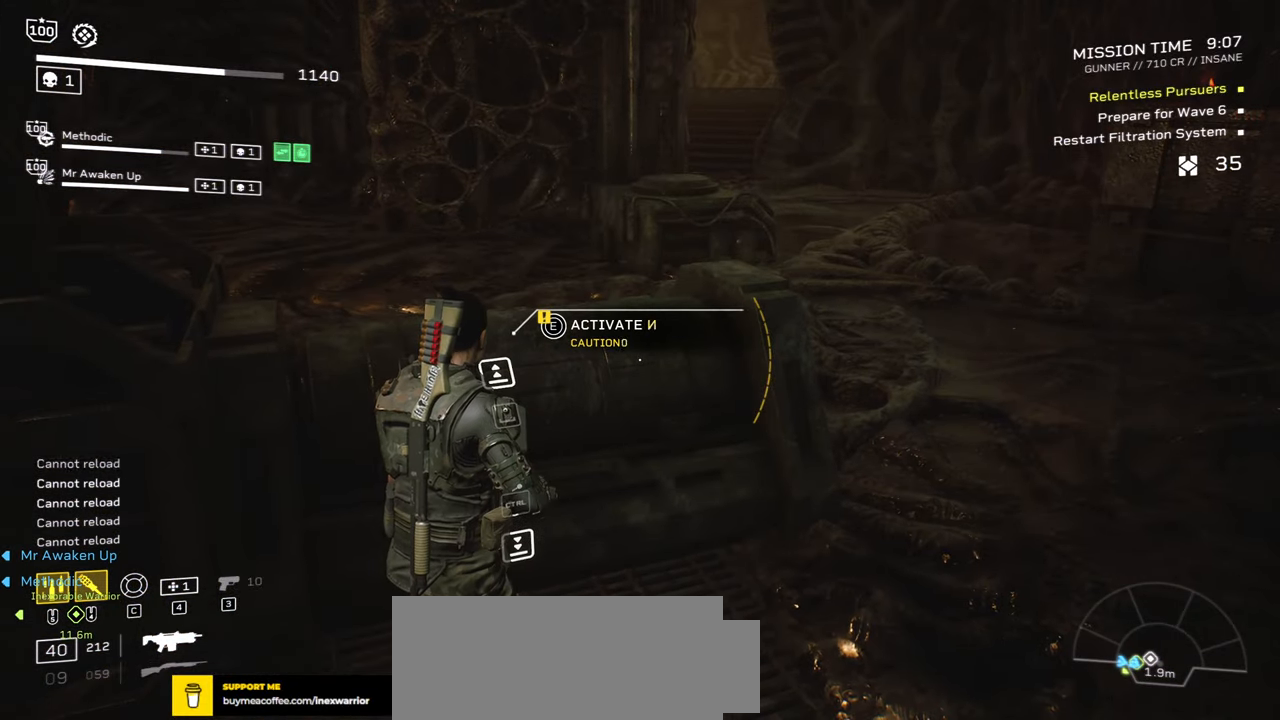
{"keys": ["e"], "mouse": [], "events": [[17, "e", "down"]]}
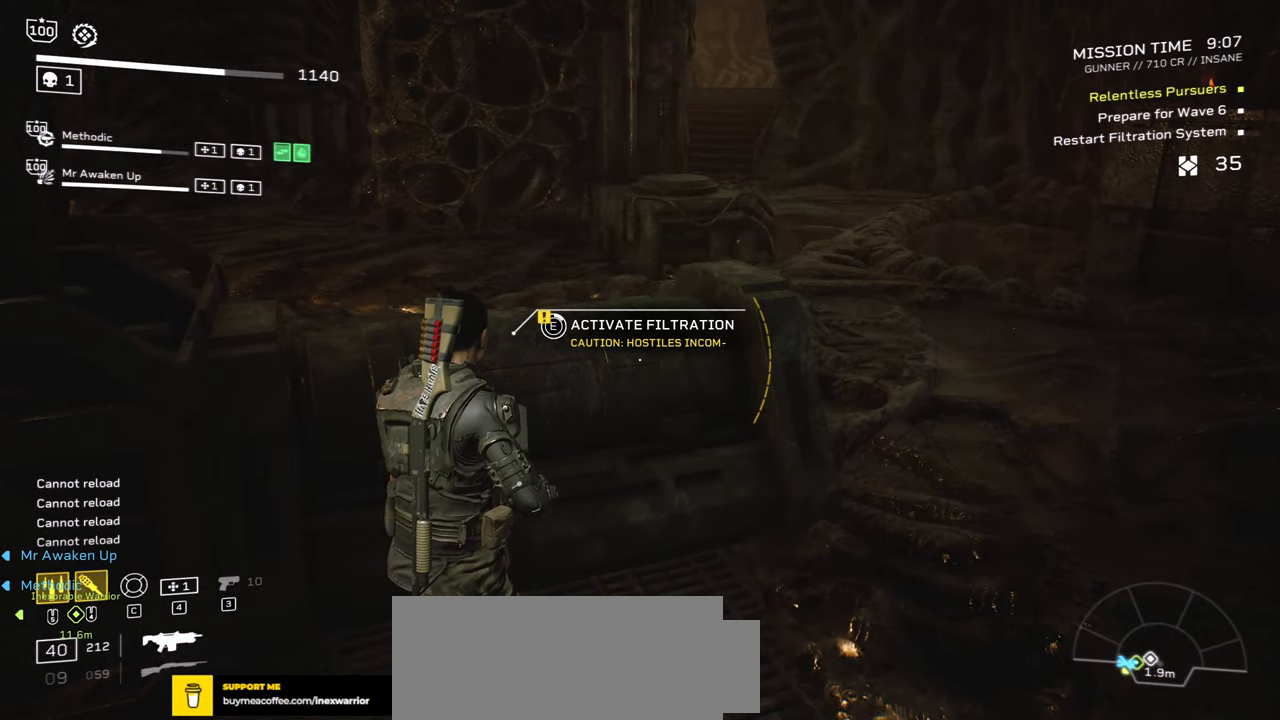
{"keys": ["e"], "mouse": [], "events": []}
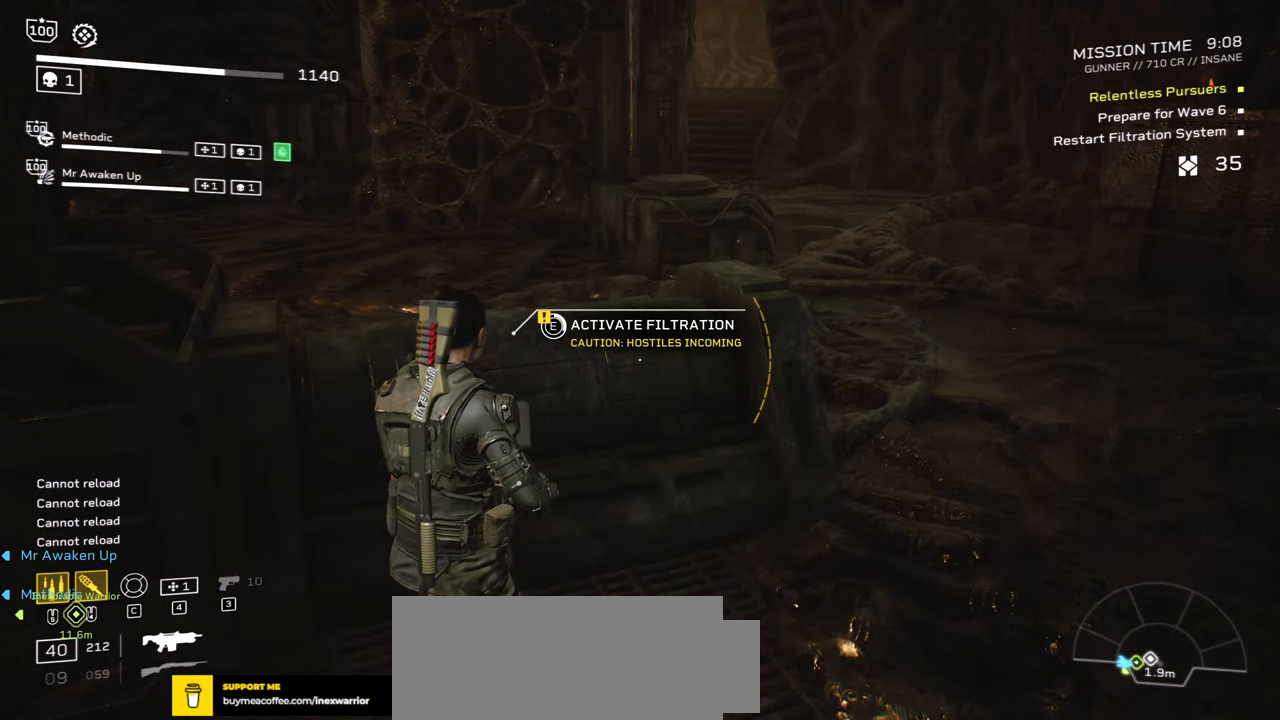
{"keys": ["e"], "mouse": [], "events": []}
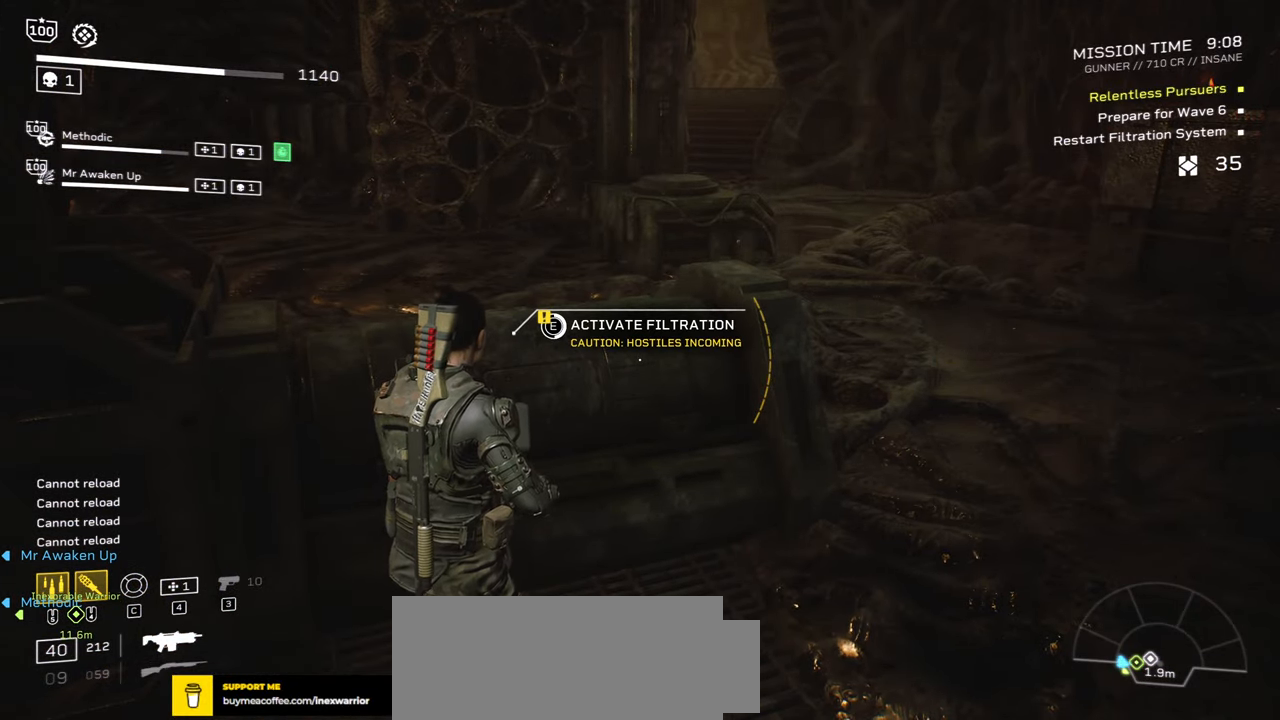
{"keys": ["e"], "mouse": [], "events": []}
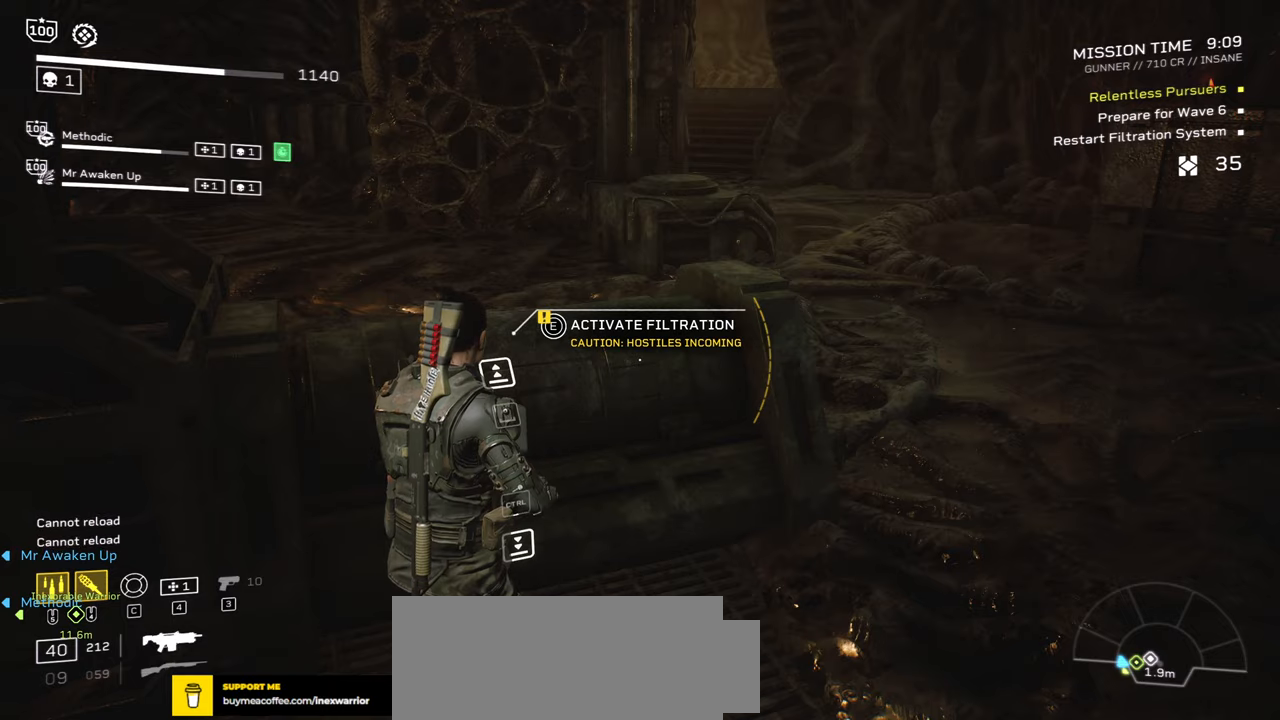
{"keys": ["e"], "mouse": [], "events": [[250, "e", "up"], [333, "e", "down"]]}
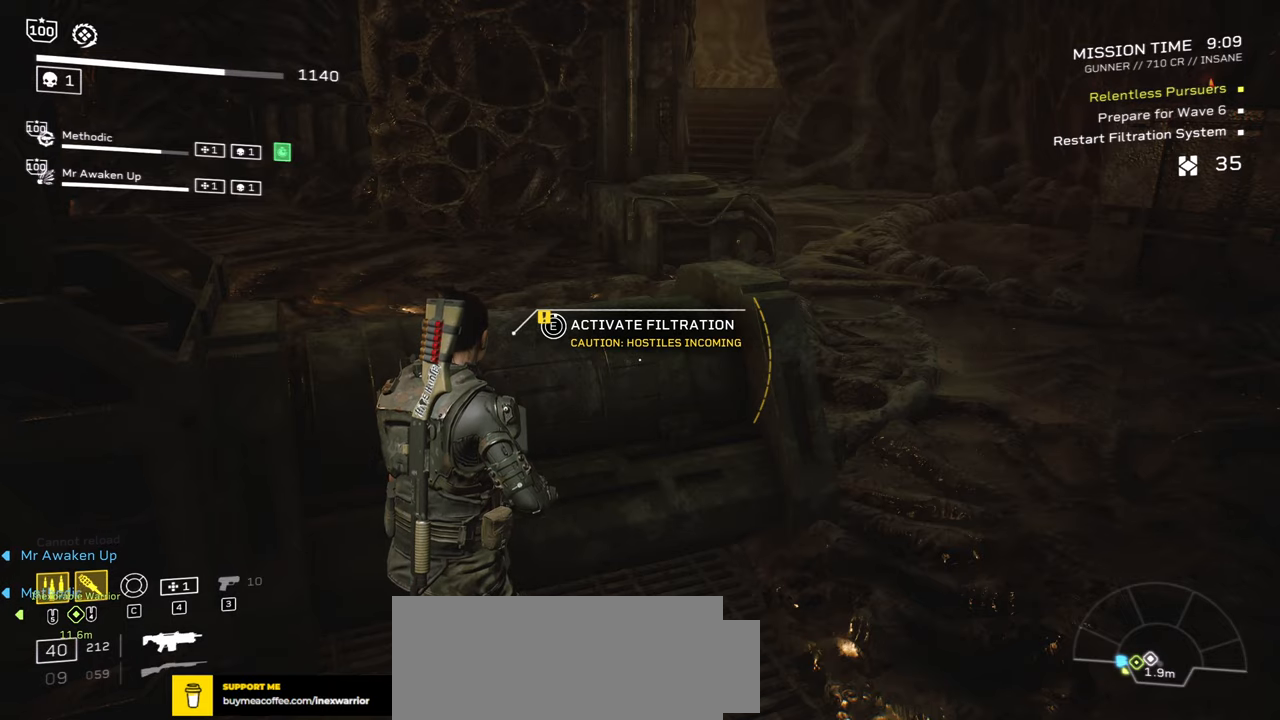
{"keys": ["e"], "mouse": [], "events": []}
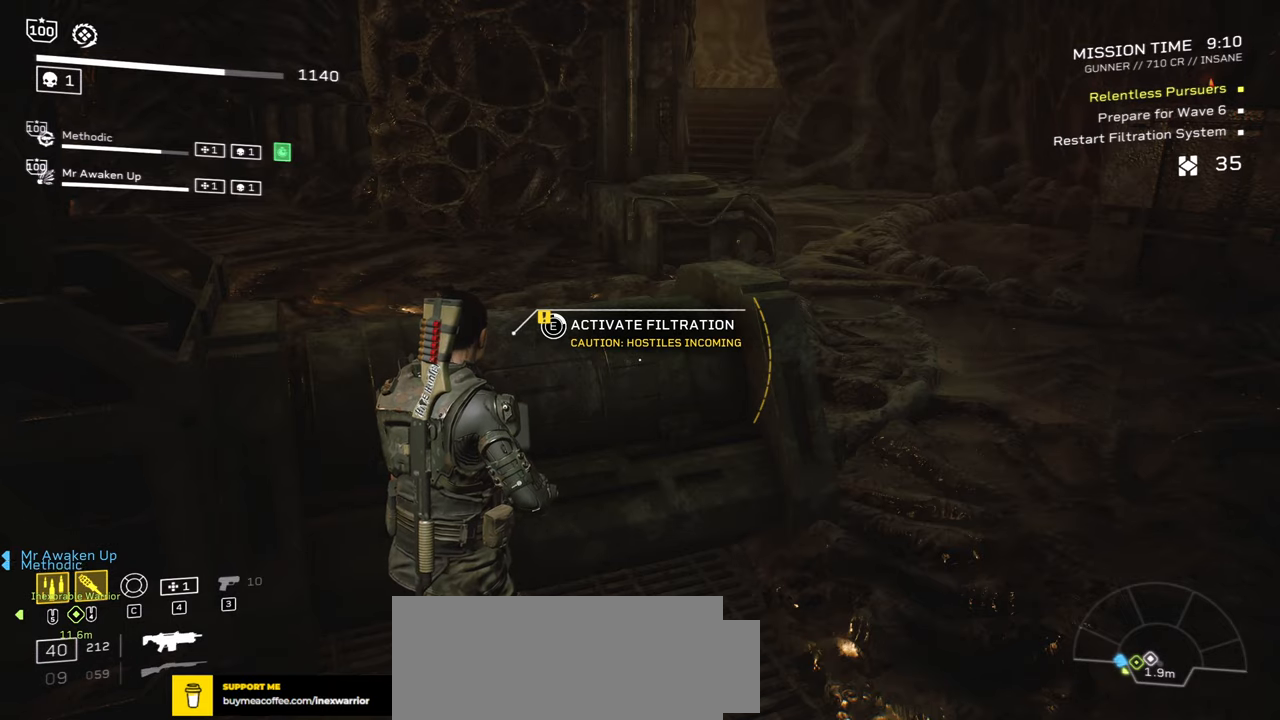
{"keys": ["e"], "mouse": [], "events": []}
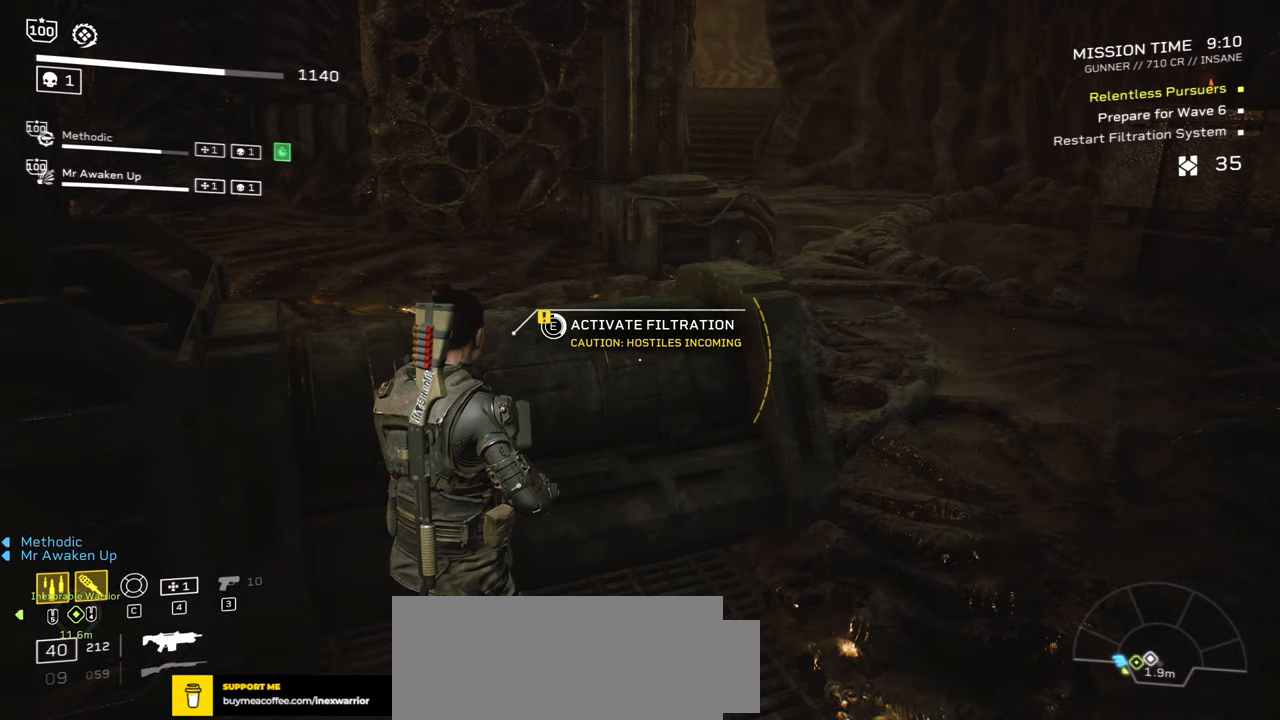
{"keys": ["e"], "mouse": [], "events": []}
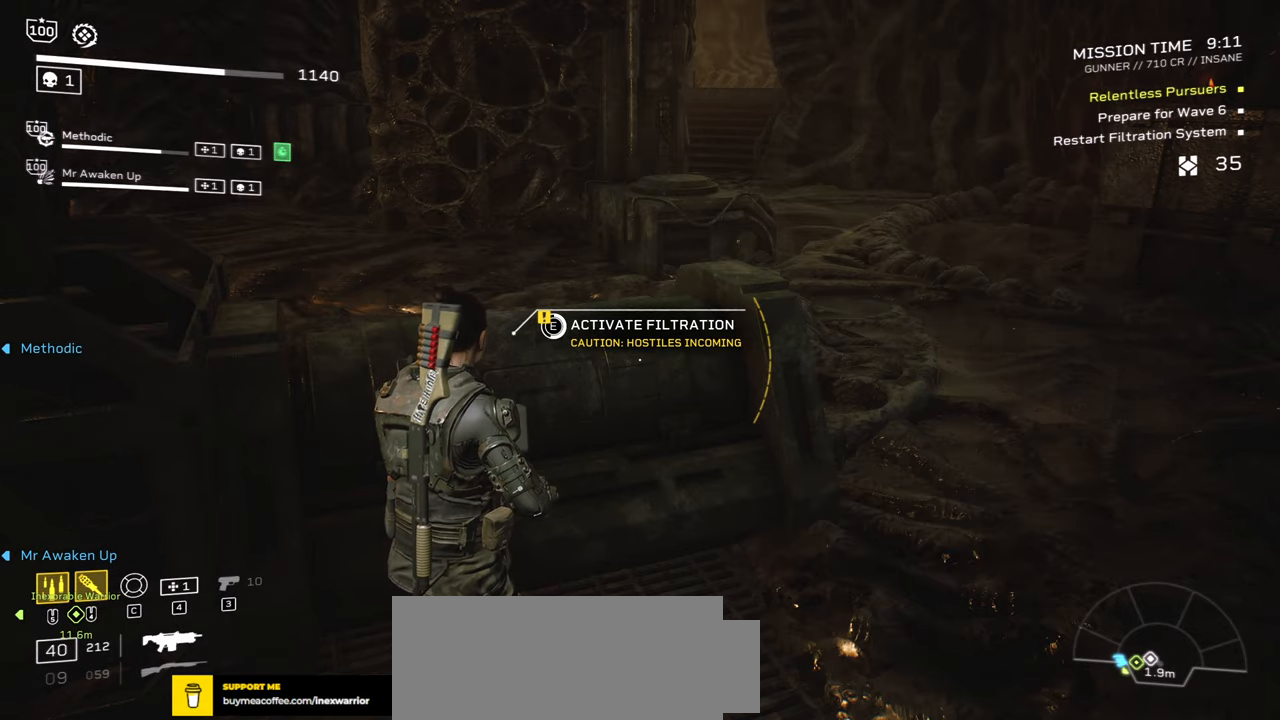
{"keys": ["e"], "mouse": [], "events": []}
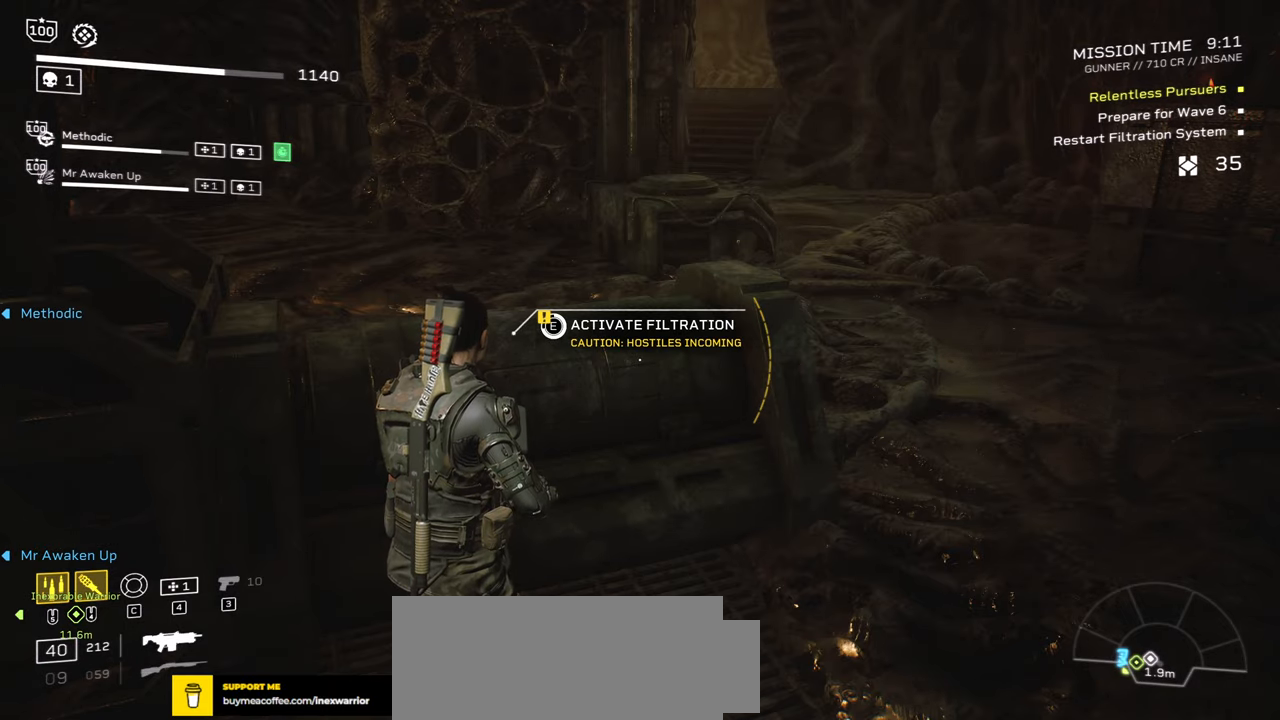
{"keys": ["e"], "mouse": [], "events": []}
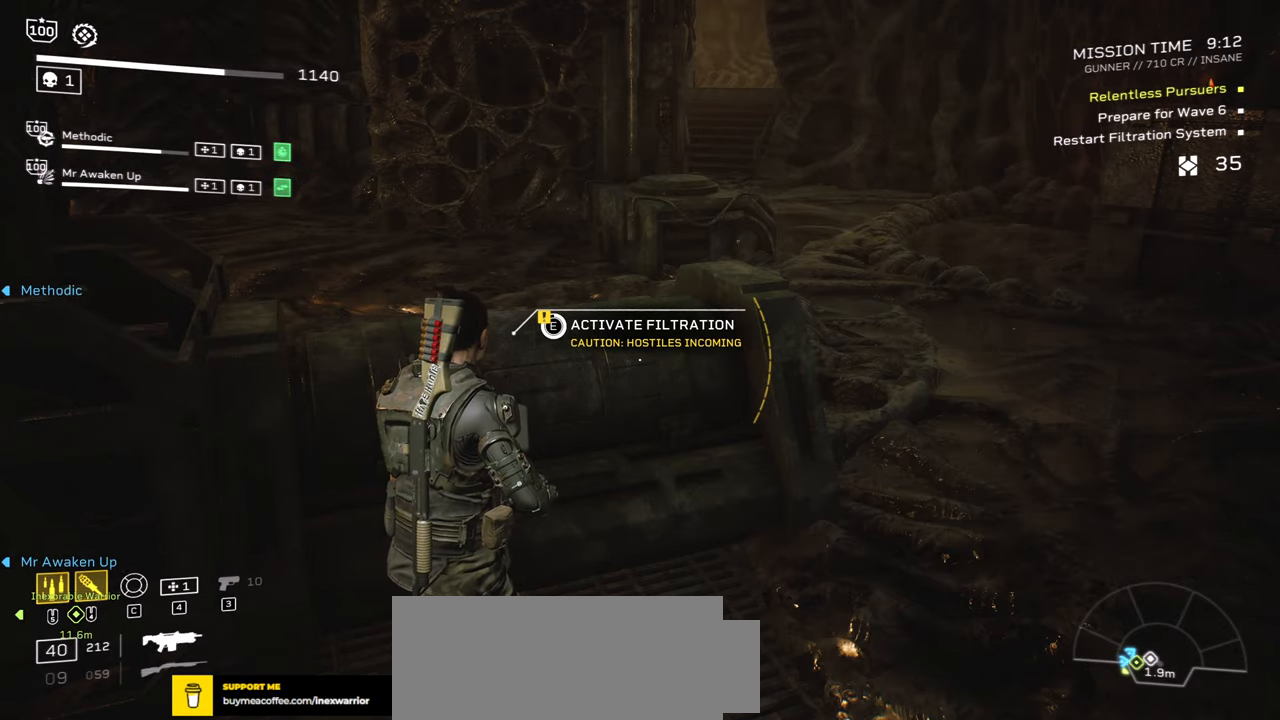
{"keys": ["e"], "mouse": [], "events": []}
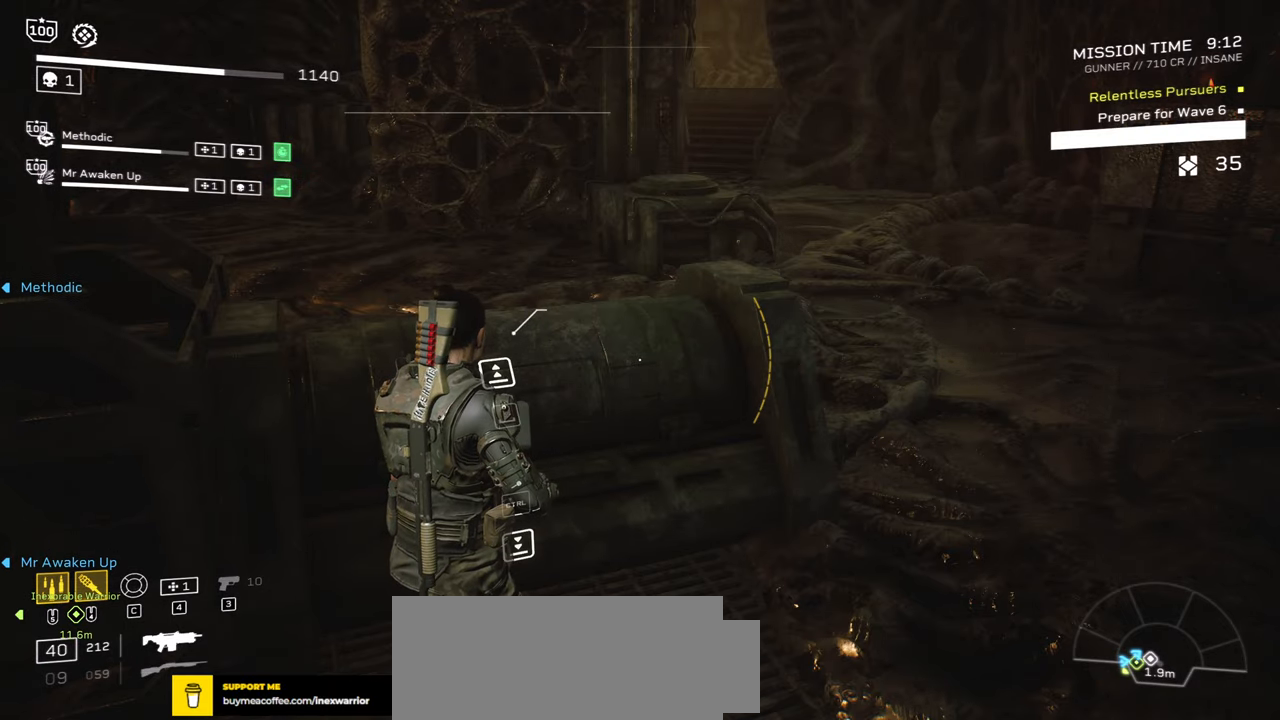
{"keys": ["r", "w"], "mouse": [], "events": [[83, "a", "down"], [183, "e", "up"], [283, "w", "down"], [350, "r", "down"], [400, "a", "up"]]}
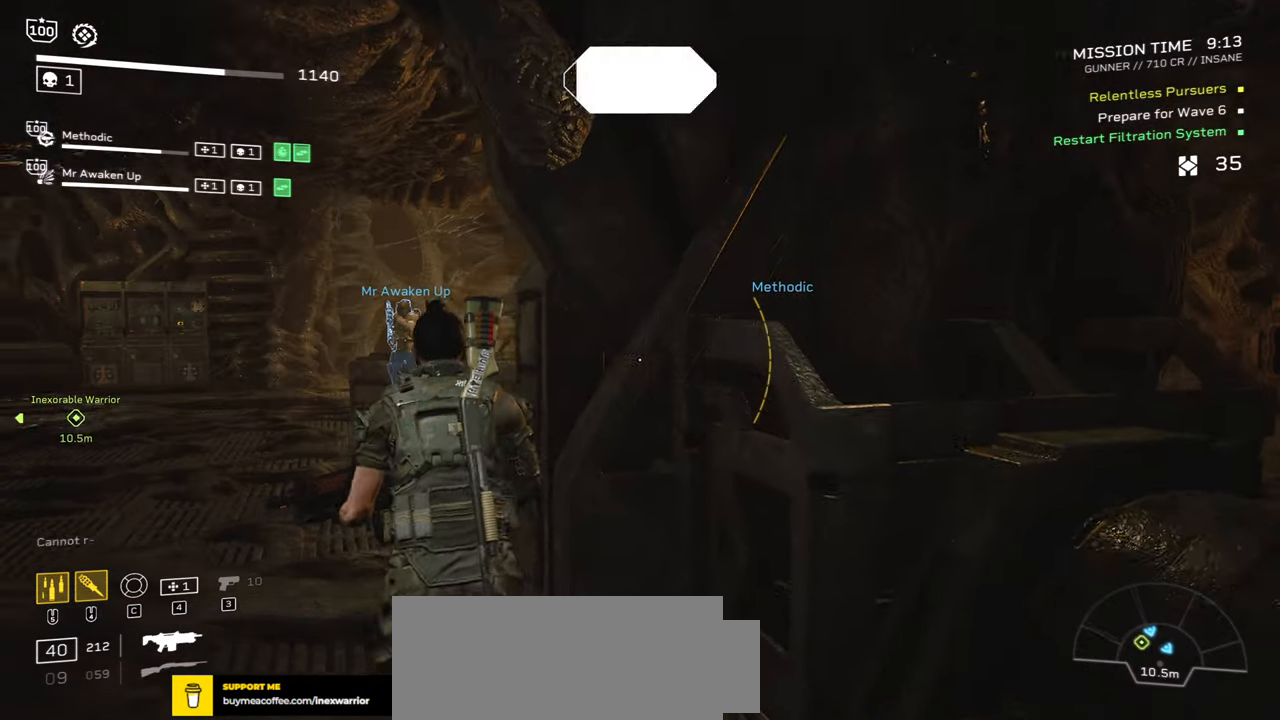
{"keys": ["a", "w"], "mouse": [], "events": [[16, "r", "up"], [183, "r", "down"], [400, "a", "down"], [400, "r", "up"]]}
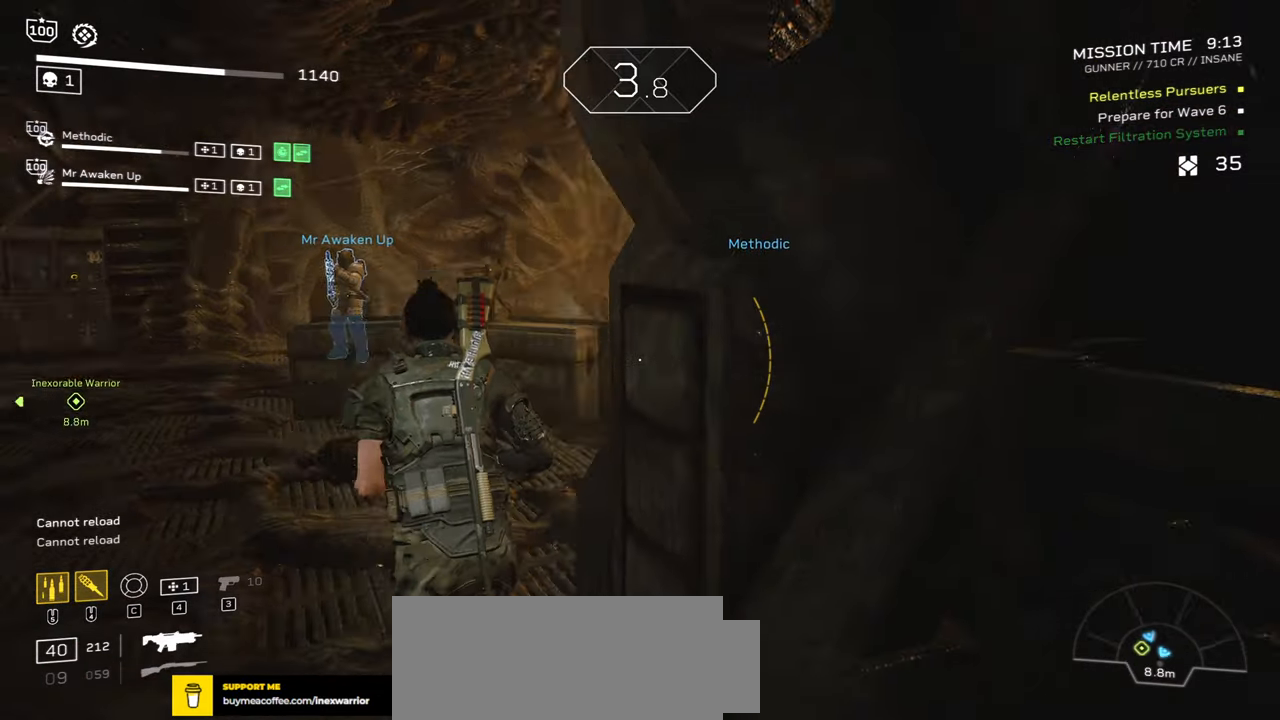
{"keys": ["s"], "mouse": [], "events": [[83, "w", "up"], [250, "a", "up"], [366, "s", "down"]]}
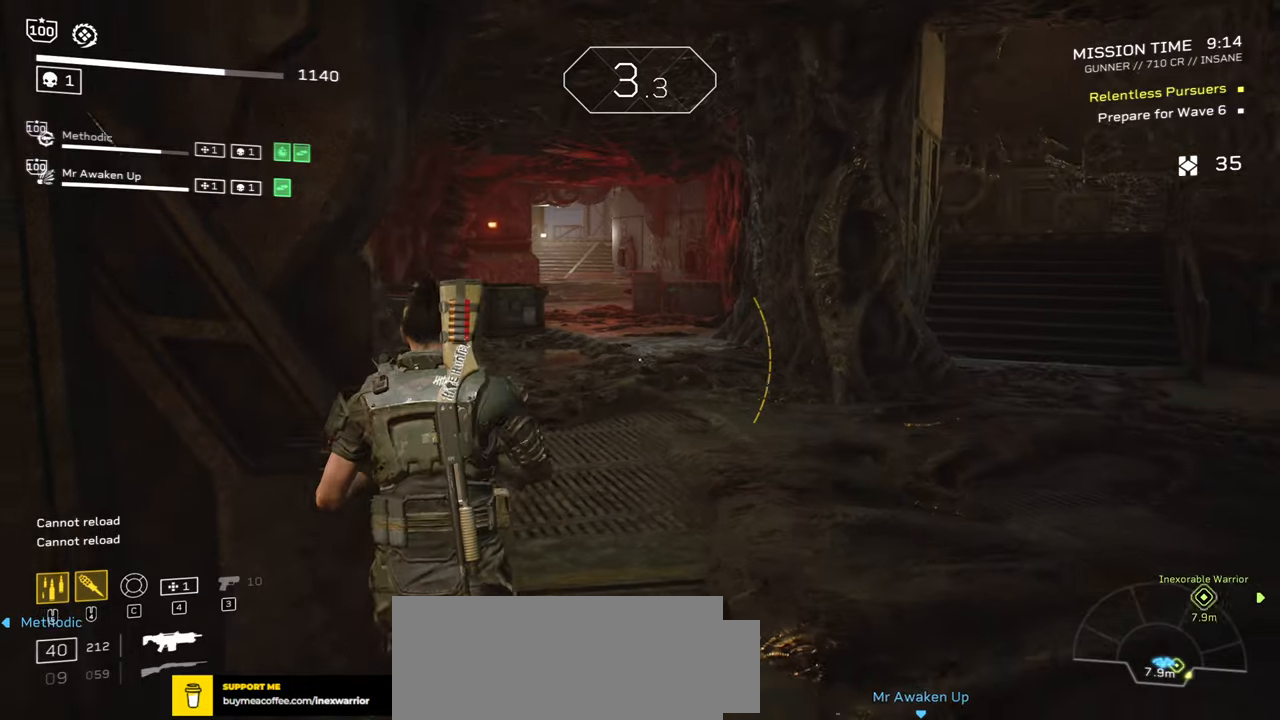
{"keys": ["d"], "mouse": [], "events": [[33, "s", "up"], [333, "a", "down"], [467, "d", "down"], [500, "a", "up"]]}
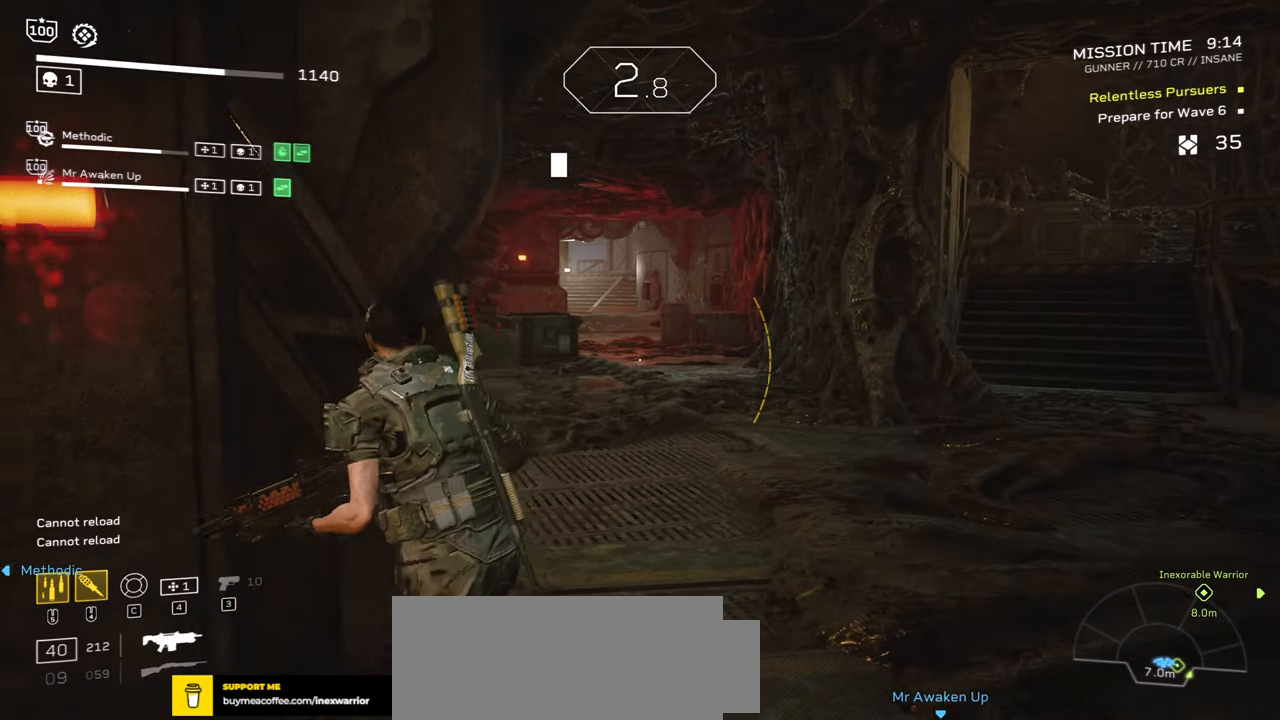
{"keys": ["a"], "mouse": [], "events": [[133, "a", "down"], [133, "d", "up"], [250, "d", "down"], [300, "a", "up"], [400, "d", "up"], [417, "a", "down"]]}
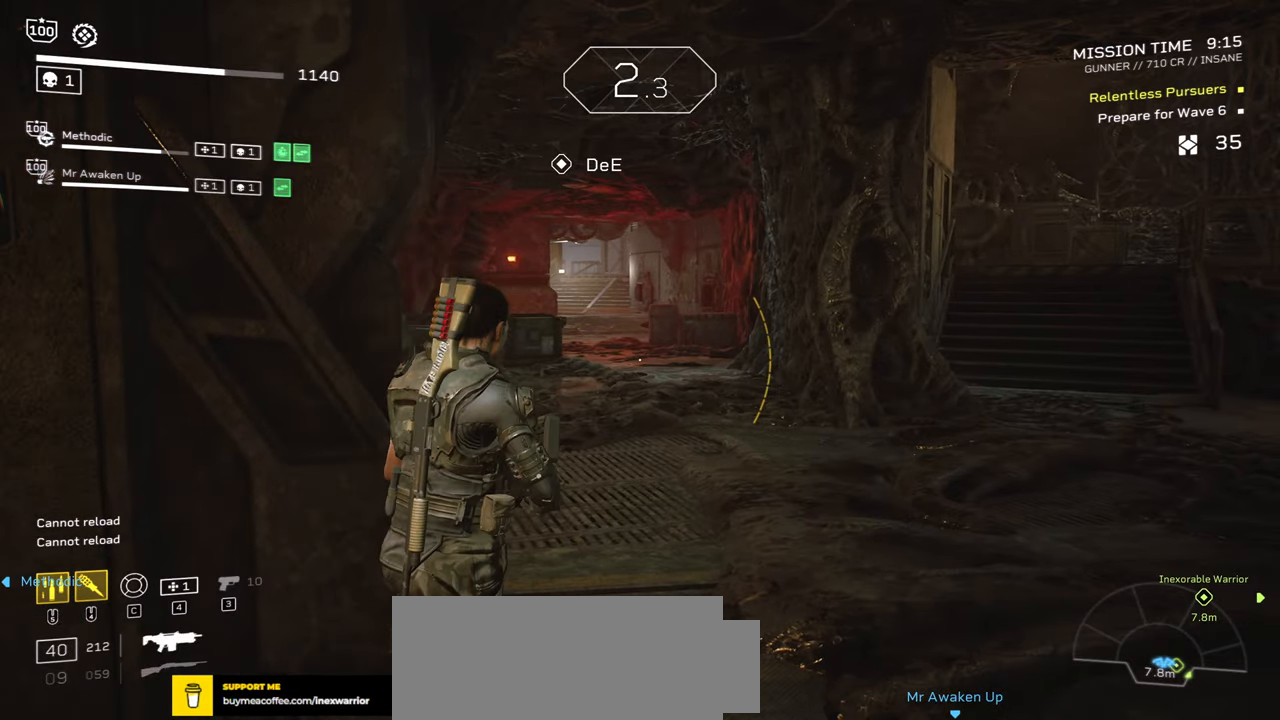
{"keys": ["a"], "mouse": [], "events": [[50, "d", "down"], [100, "a", "up"], [200, "d", "up"], [217, "a", "down"], [300, "d", "down"], [367, "a", "up"], [450, "d", "up"], [483, "a", "down"]]}
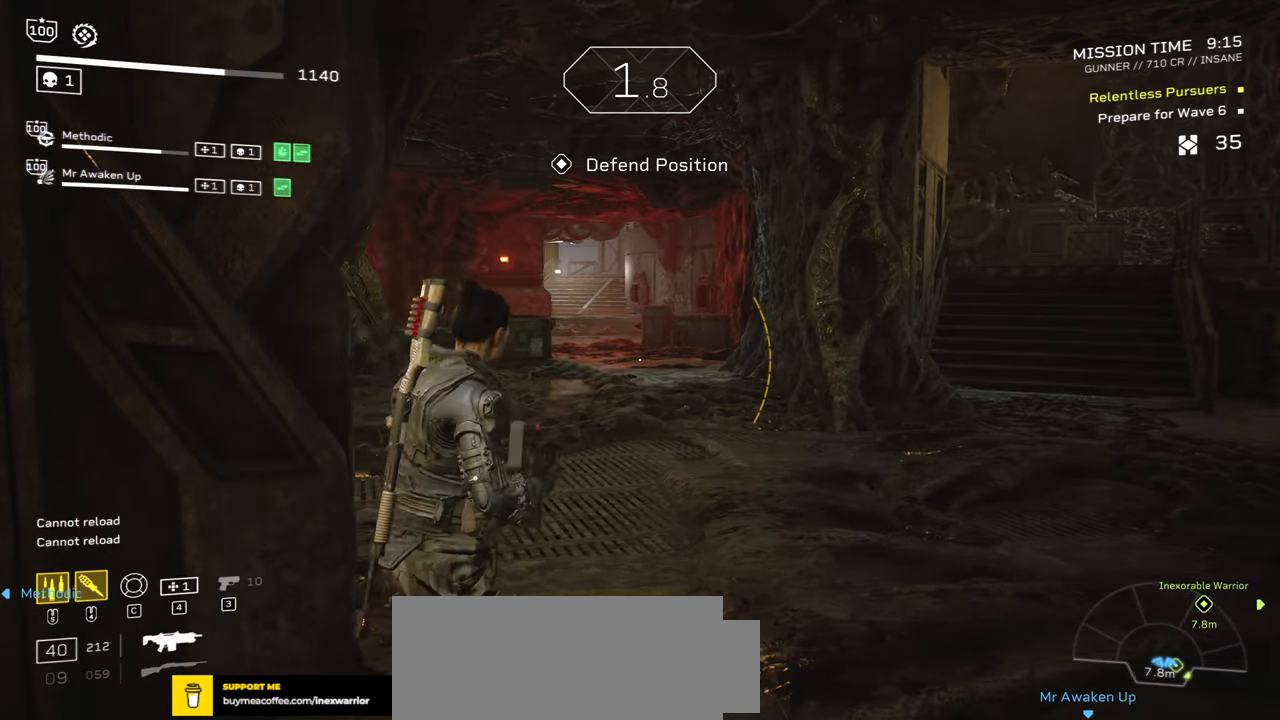
{"keys": ["c"], "mouse": [], "events": [[83, "a", "up"], [417, "c", "down"]]}
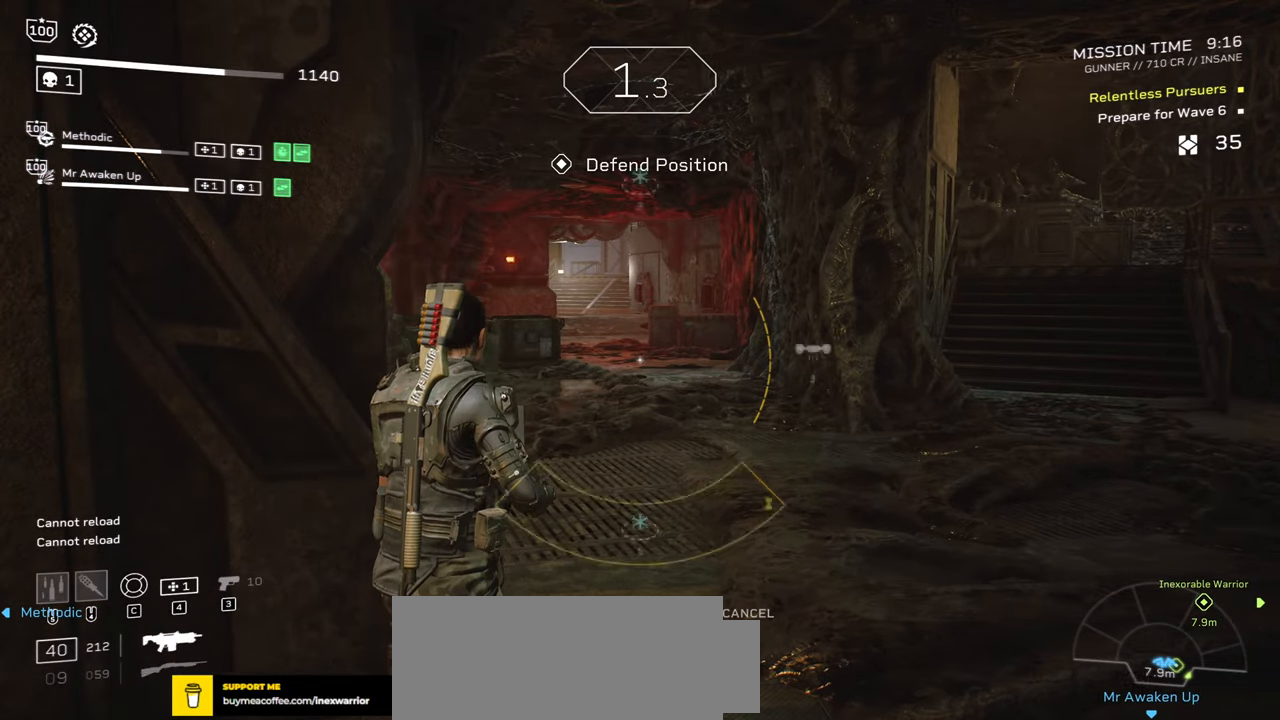
{"keys": [], "mouse": [], "events": [[33, "c", "up"]]}
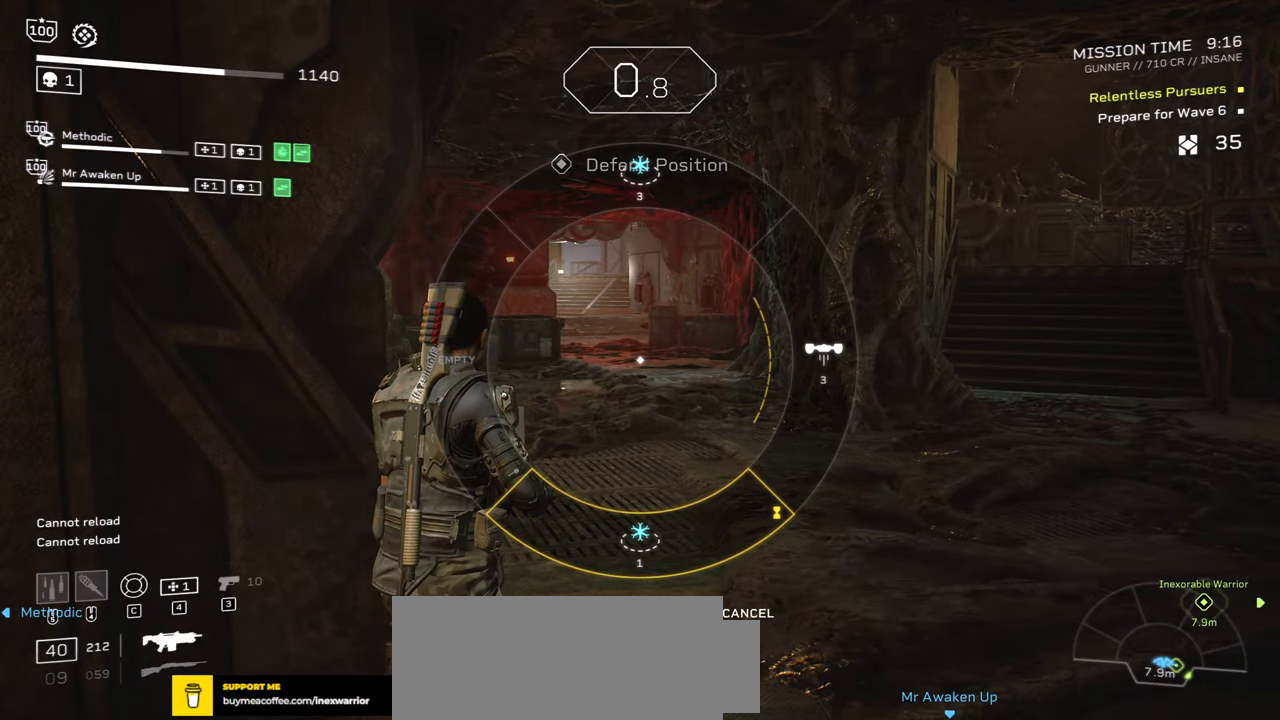
{"keys": [], "mouse": [], "events": [[267, "mouse_right", "down"], [350, "mouse_right", "up"]]}
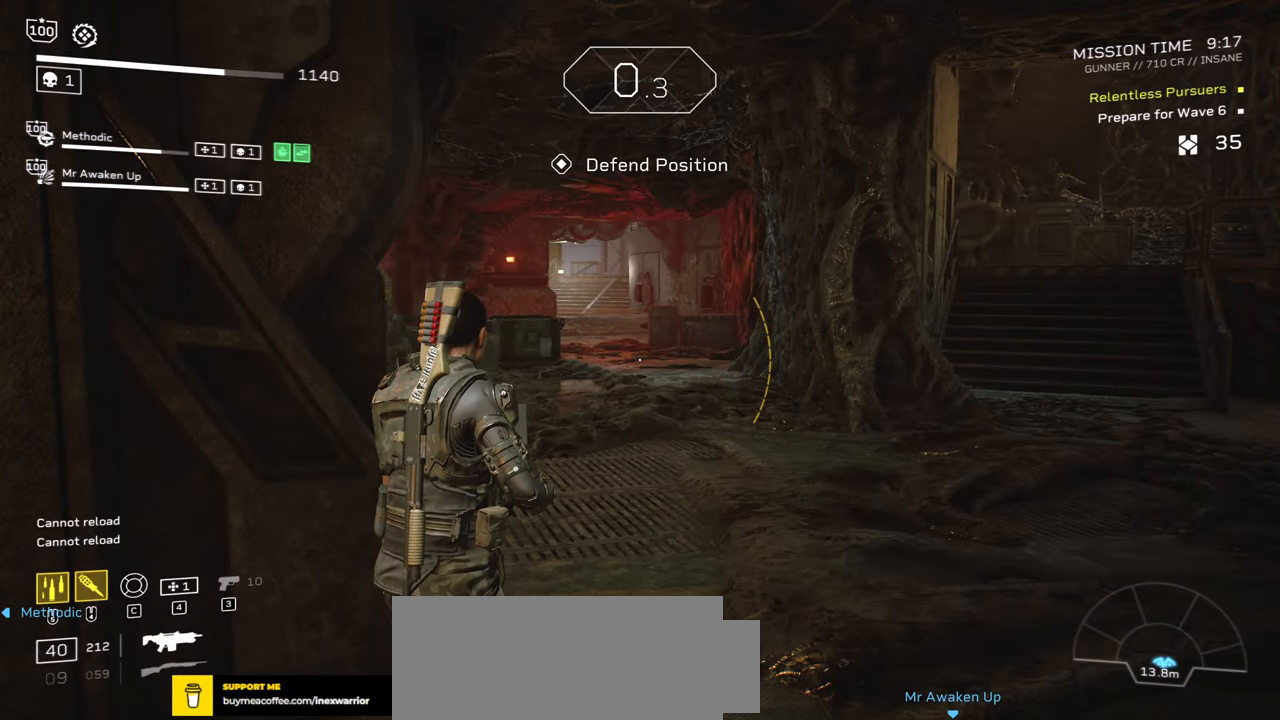
{"keys": [], "mouse": [], "events": []}
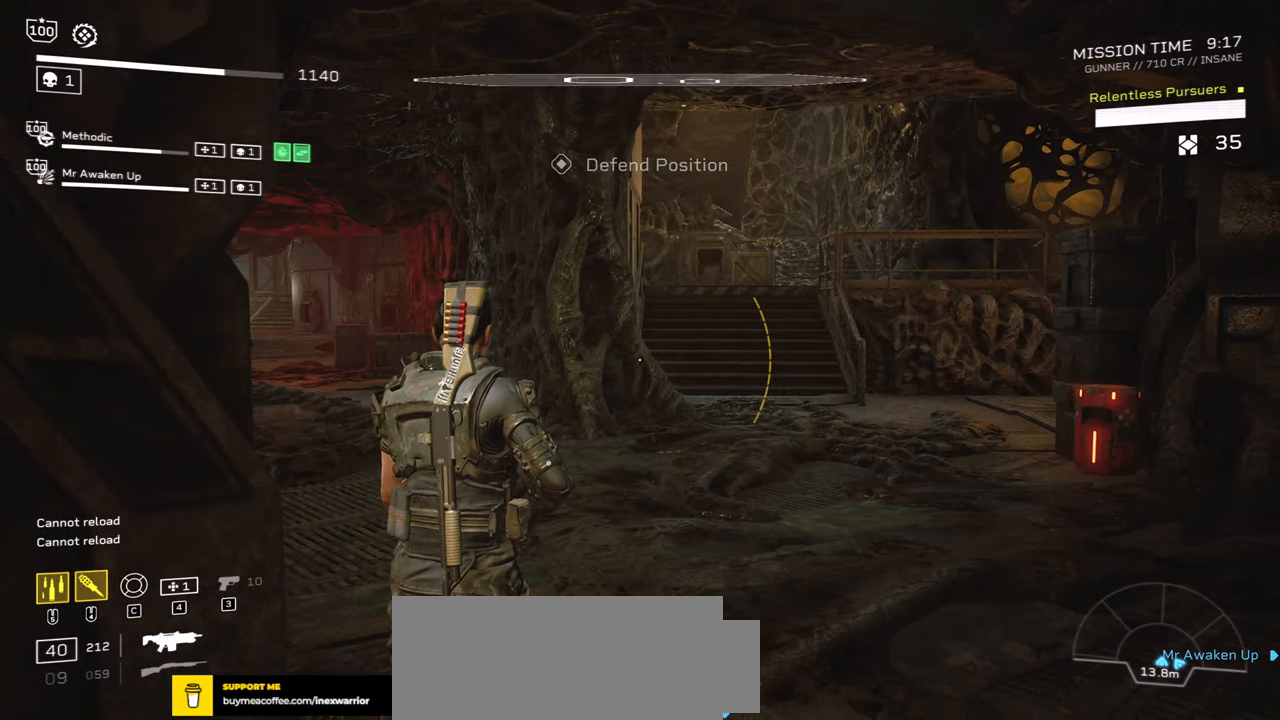
{"keys": [], "mouse": [], "events": []}
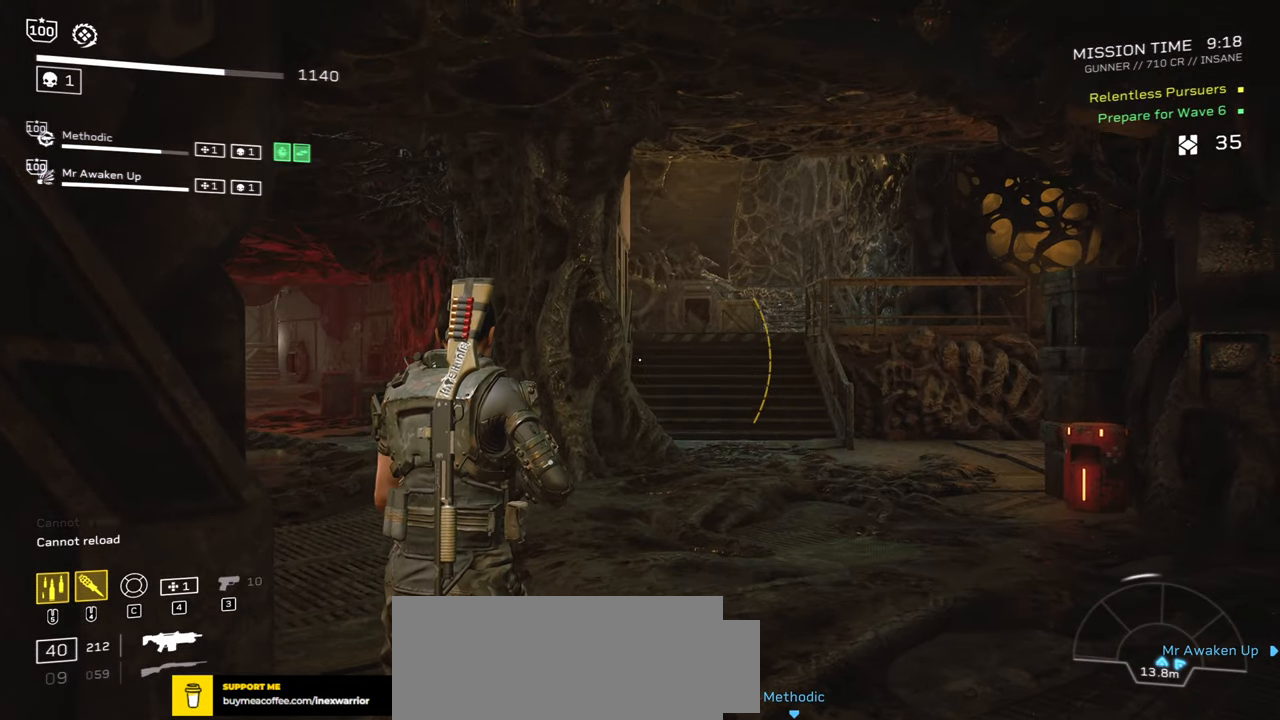
{"keys": [], "mouse": ["right"], "events": [[167, "w", "down"], [183, "d", "down"], [300, "mouse_right", "down"], [350, "d", "up"], [367, "w", "up"]]}
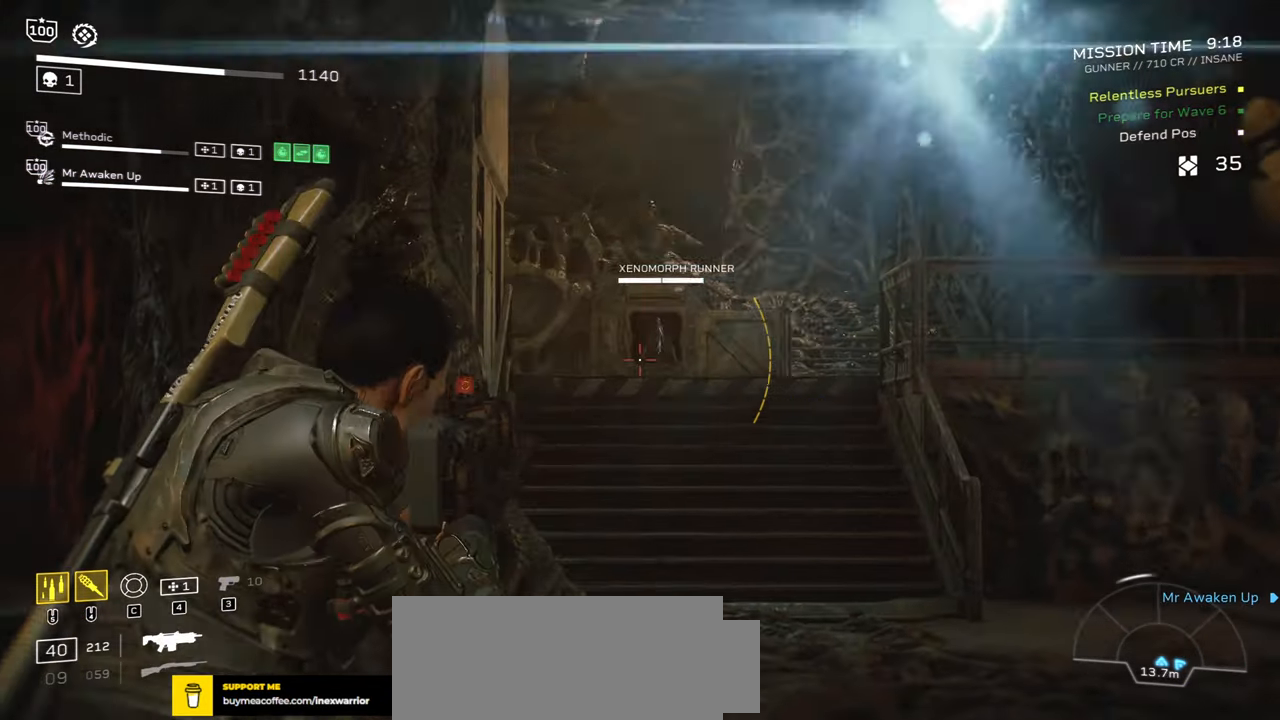
{"keys": [], "mouse": ["left", "right"], "events": [[117, "mouse_left", "down"]]}
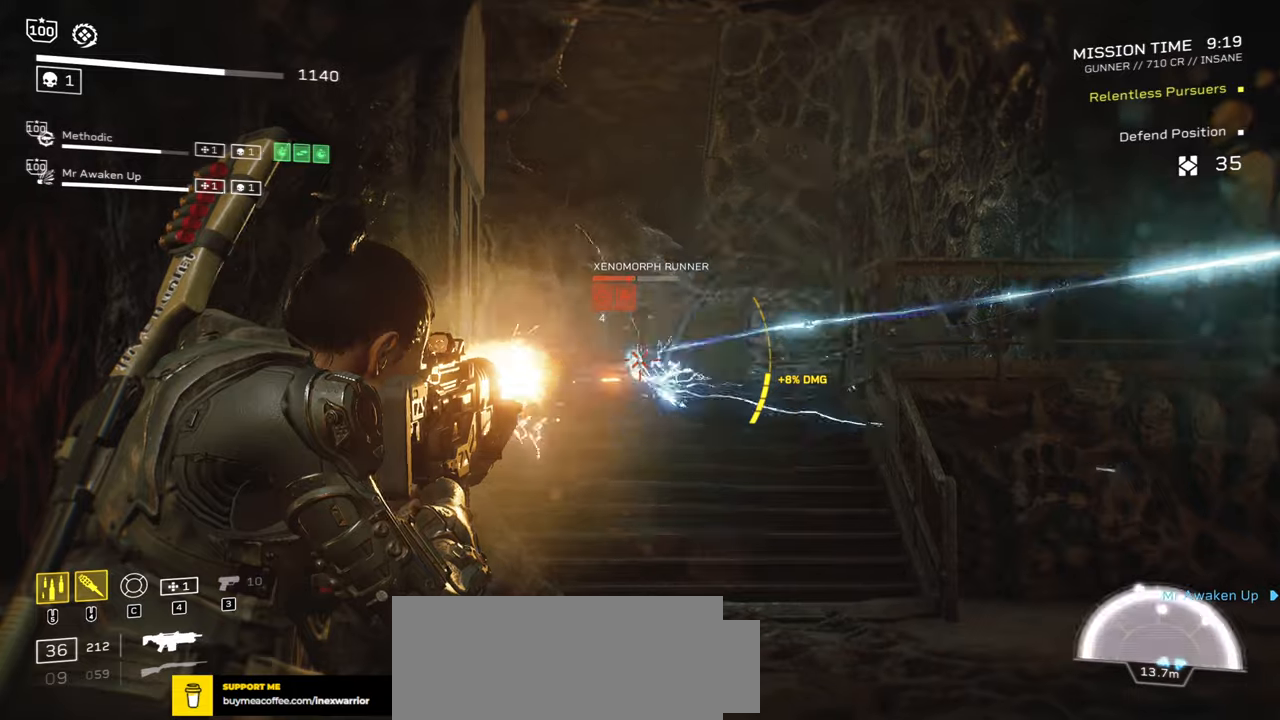
{"keys": [], "mouse": ["left", "right"], "events": [[217, "s", "down"], [367, "s", "up"]]}
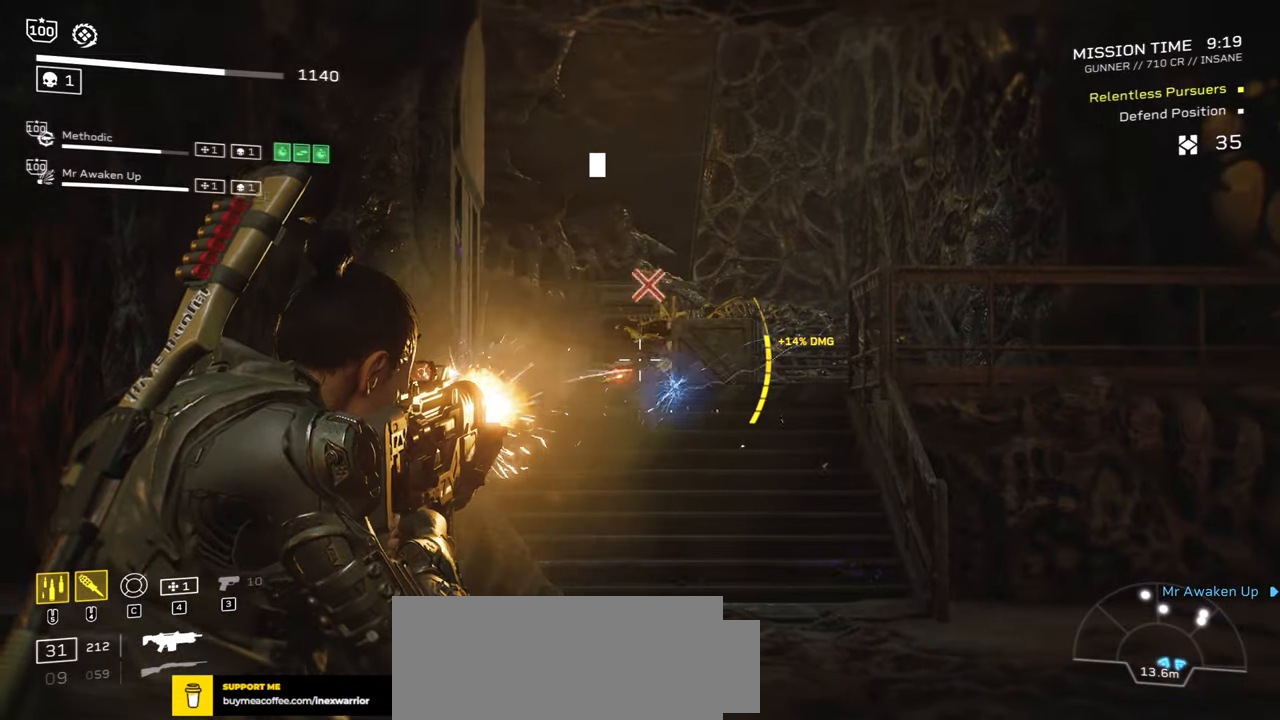
{"keys": [], "mouse": [], "events": [[67, "mouse_left", "up"], [267, "mouse_right", "up"]]}
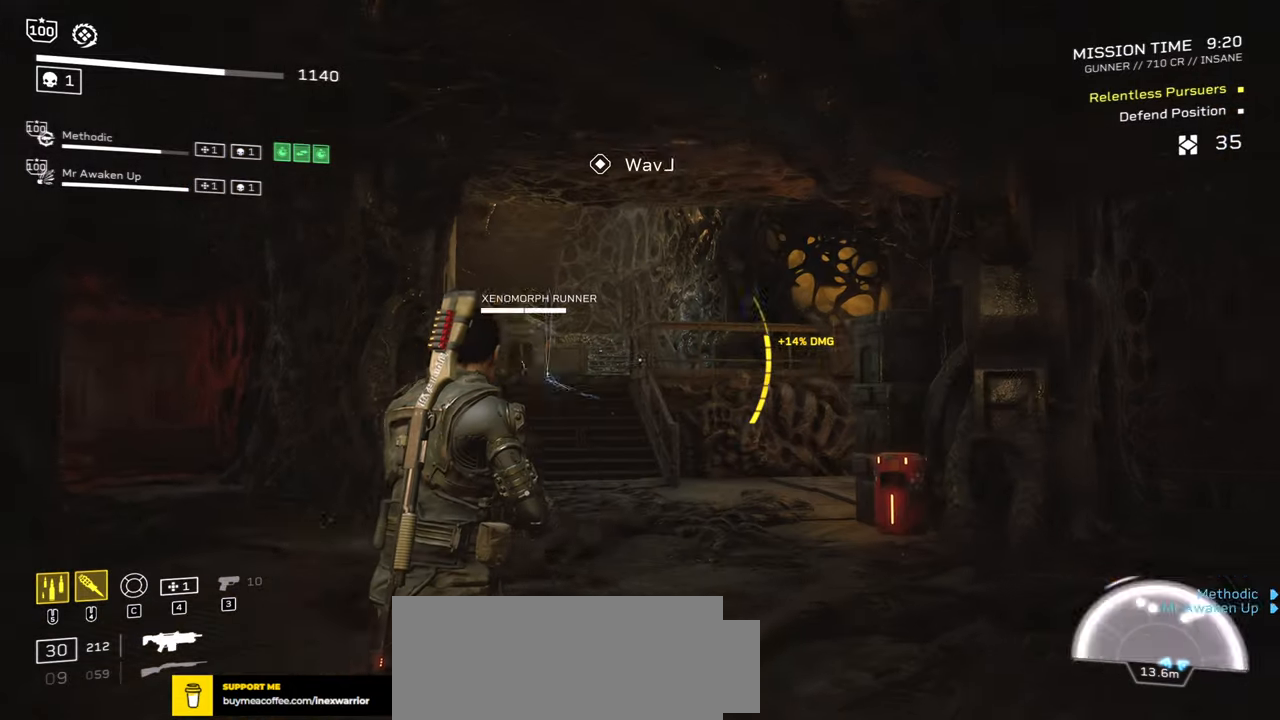
{"keys": ["a", "w"], "mouse": [], "events": [[167, "w", "down"], [234, "a", "down"]]}